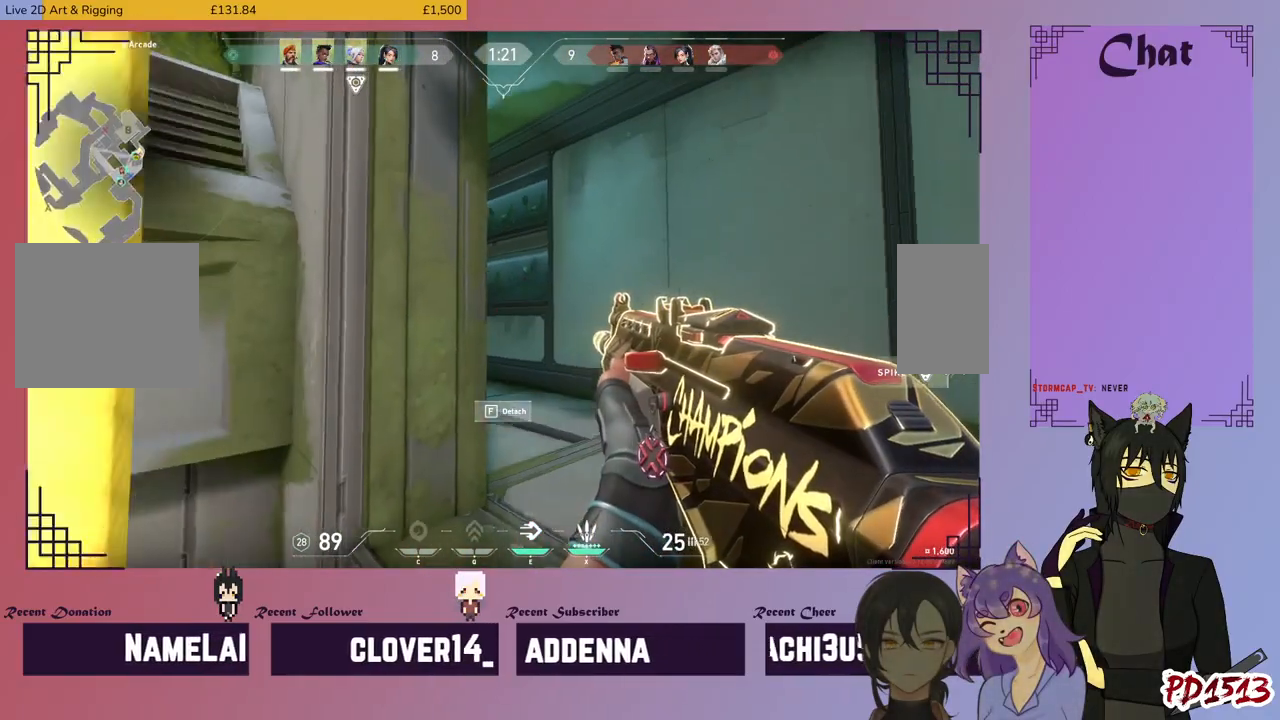
Gameplay with keyboard and mouse; each line is a JSON object with the keys and mouse buttons held at the frame after it. "events" lists presses ("down") and releases ("up") of "a", "c", "ctrl", "d", "e", "f", "q", "r", "s", "shift", "space", "tab", "v", "w", "x", "z", "mouse_left", "mouse_wheel", "mouse_right", "mouse_mb4" and "mouse_mb5" between this image and that frame as [ms after this image, input, new state], when the widget could be followed in between. "mouse_left", "mouse_wheel", "mouse_right", "mouse_mb4", "mouse_mb5" = the "left", "wheel", "right", "mb4", "mb5" buttons of the "mouse" list. No other keys are recorded. "wheel" means that the mouse wheel is clicked or scrolled. Mouse movement is not recorded.
{"keys": ["shift", "w"], "mouse": [], "events": [[34, "a", "up"], [34, "tab", "up"], [500, "d", "up"]]}
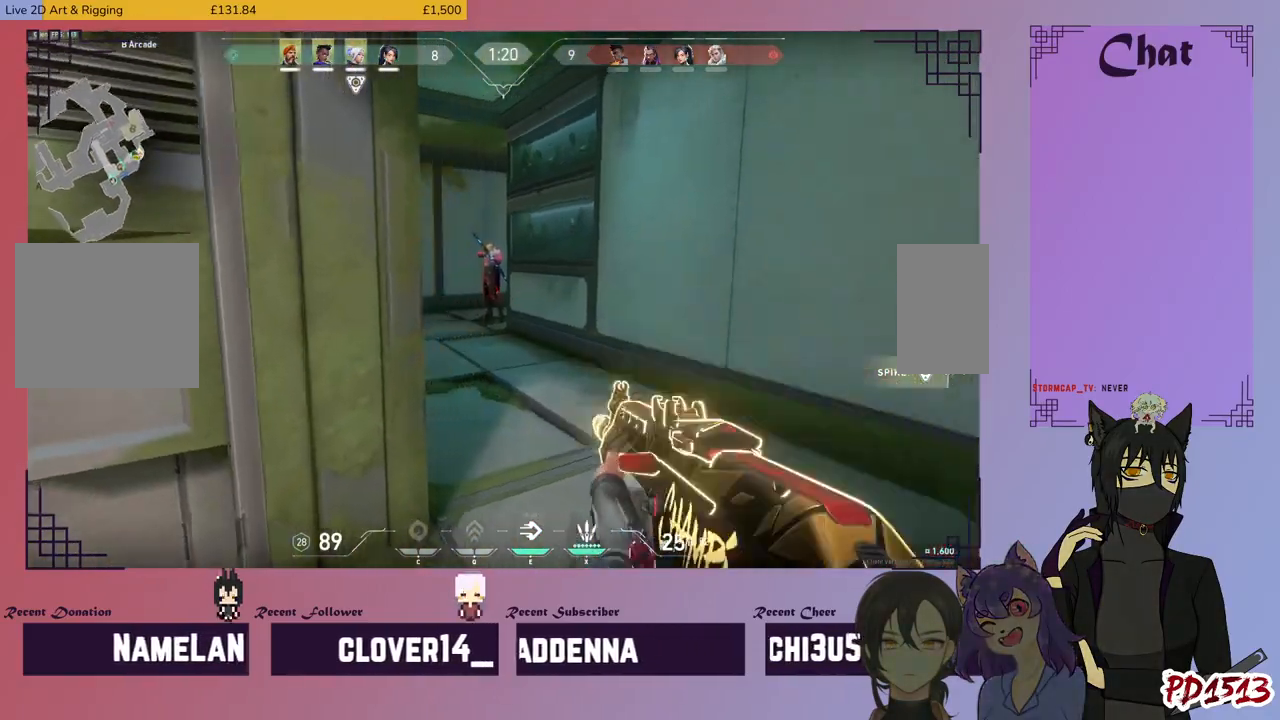
{"keys": ["shift", "w"], "mouse": ["left"], "events": [[167, "mouse_left", "down"]]}
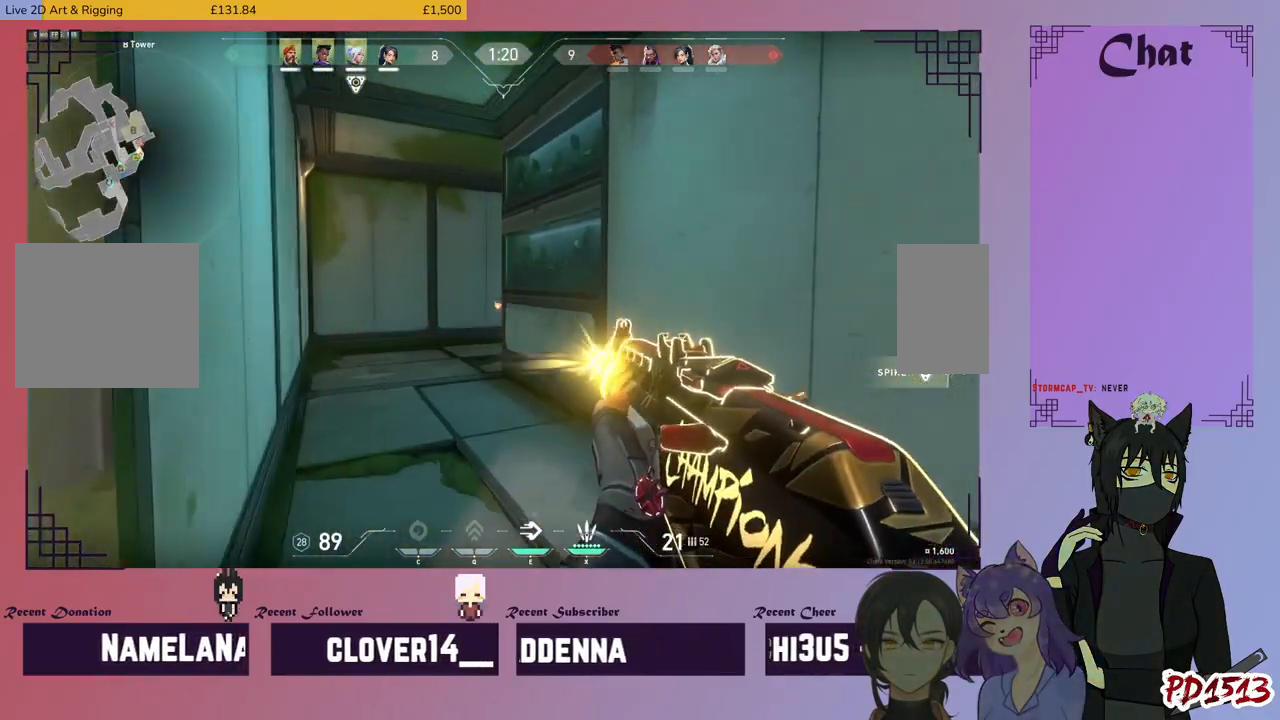
{"keys": ["a", "w"], "mouse": [], "events": [[134, "mouse_left", "up"], [300, "shift", "up"], [334, "mouse_right", "down"], [434, "mouse_right", "up"], [467, "a", "down"]]}
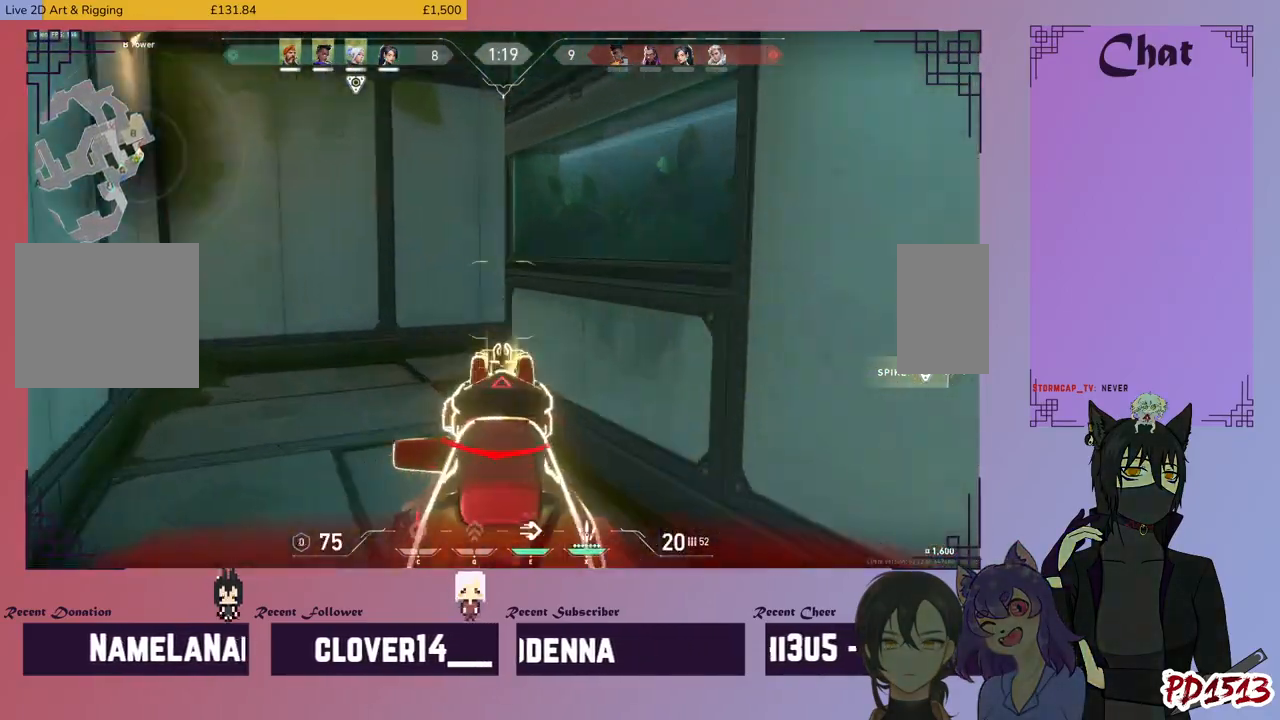
{"keys": ["a", "w"], "mouse": [], "events": [[234, "mouse_right", "down"], [300, "mouse_right", "up"]]}
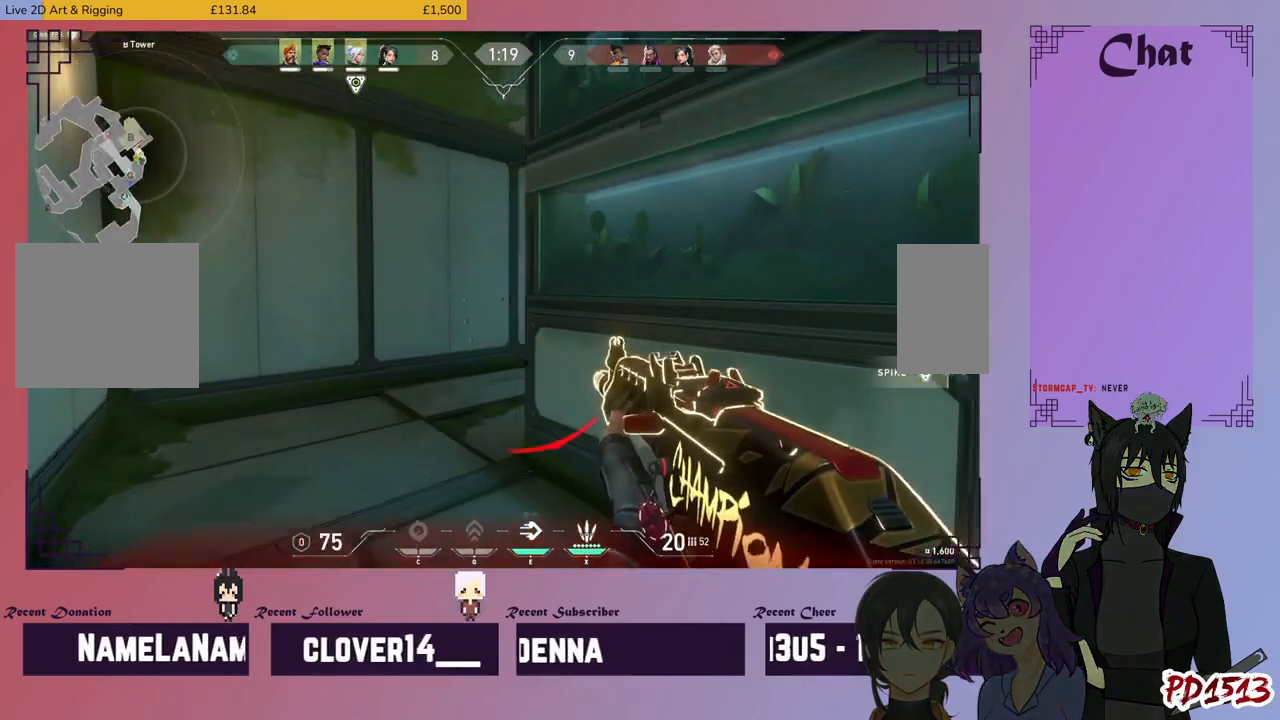
{"keys": ["a", "w"], "mouse": [], "events": [[267, "mouse_right", "down"], [367, "mouse_right", "up"]]}
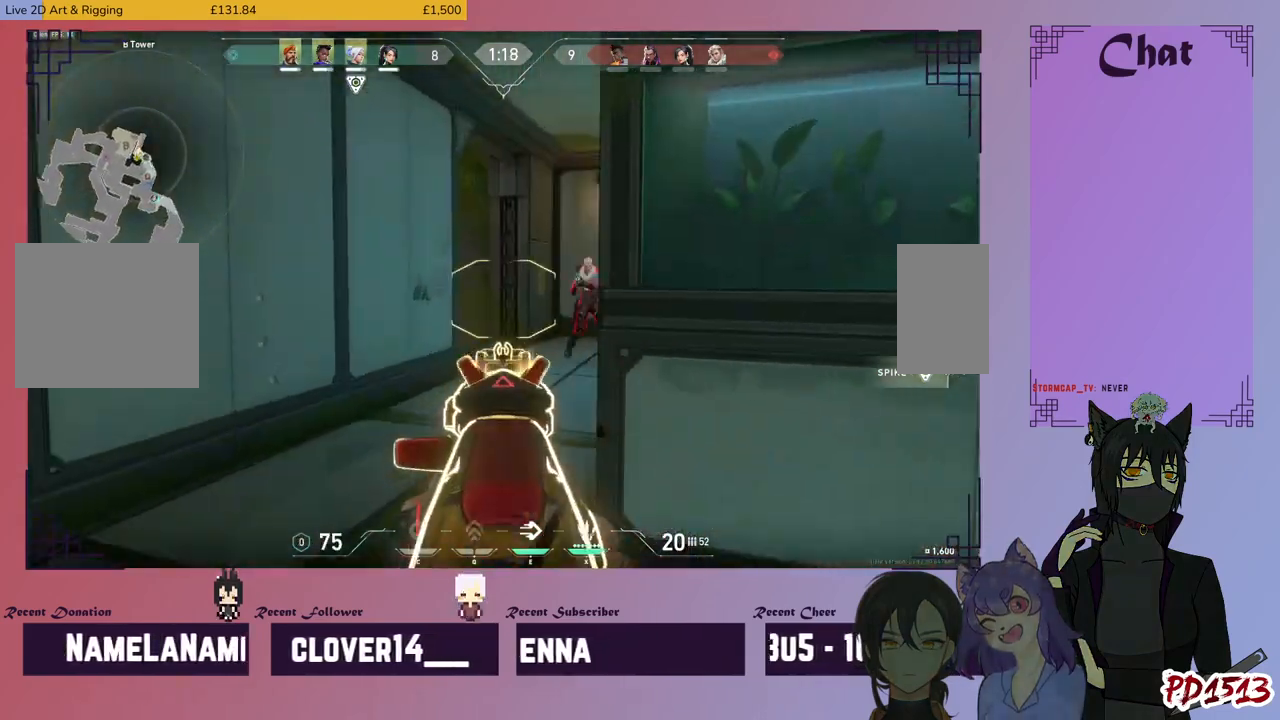
{"keys": [], "mouse": ["left"], "events": [[67, "mouse_left", "down"], [267, "a", "up"], [300, "w", "up"]]}
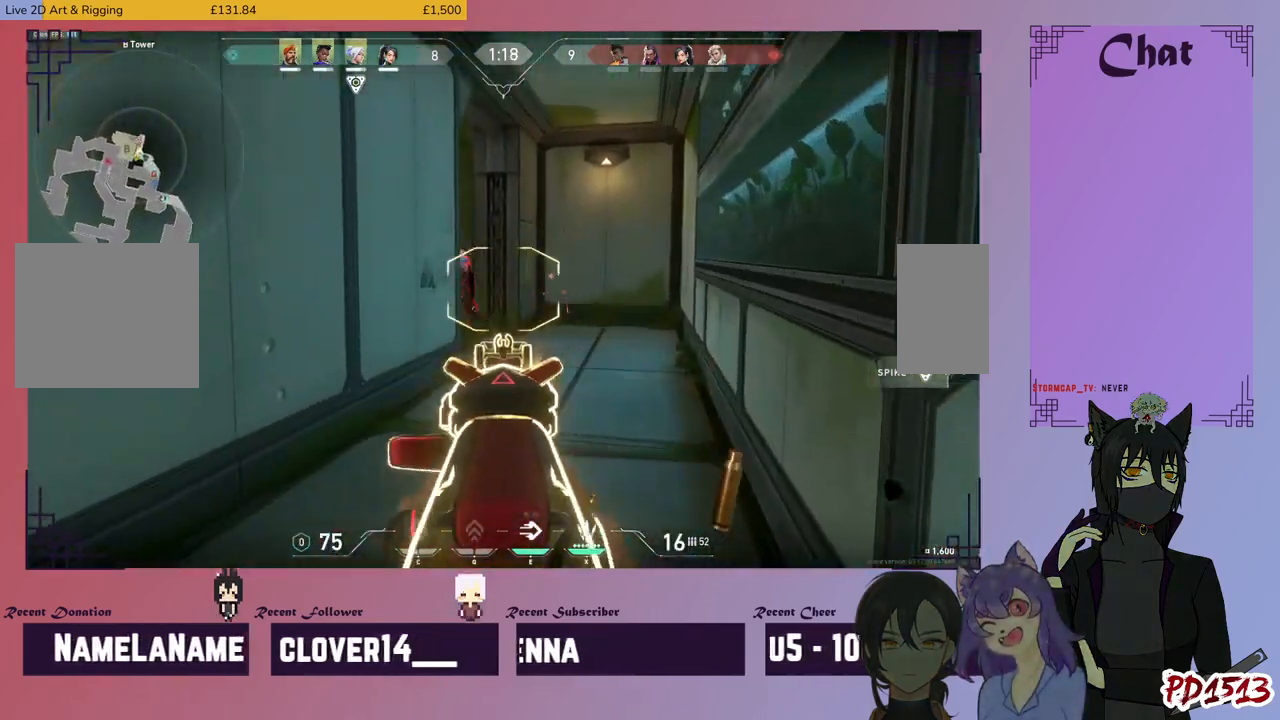
{"keys": ["d"], "mouse": ["left"], "events": [[134, "d", "down"], [467, "d", "up"], [500, "d", "down"]]}
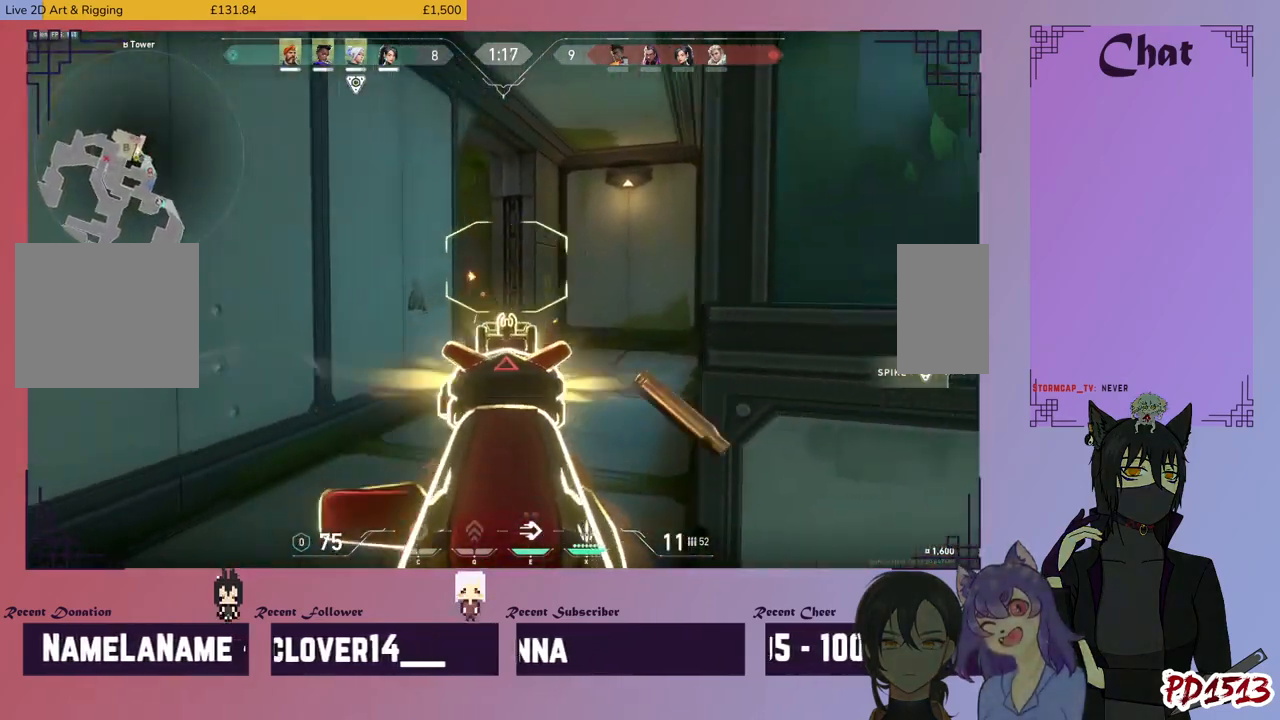
{"keys": ["d"], "mouse": ["right"], "events": [[100, "d", "up"], [334, "d", "down"], [400, "mouse_right", "down"], [467, "mouse_left", "up"]]}
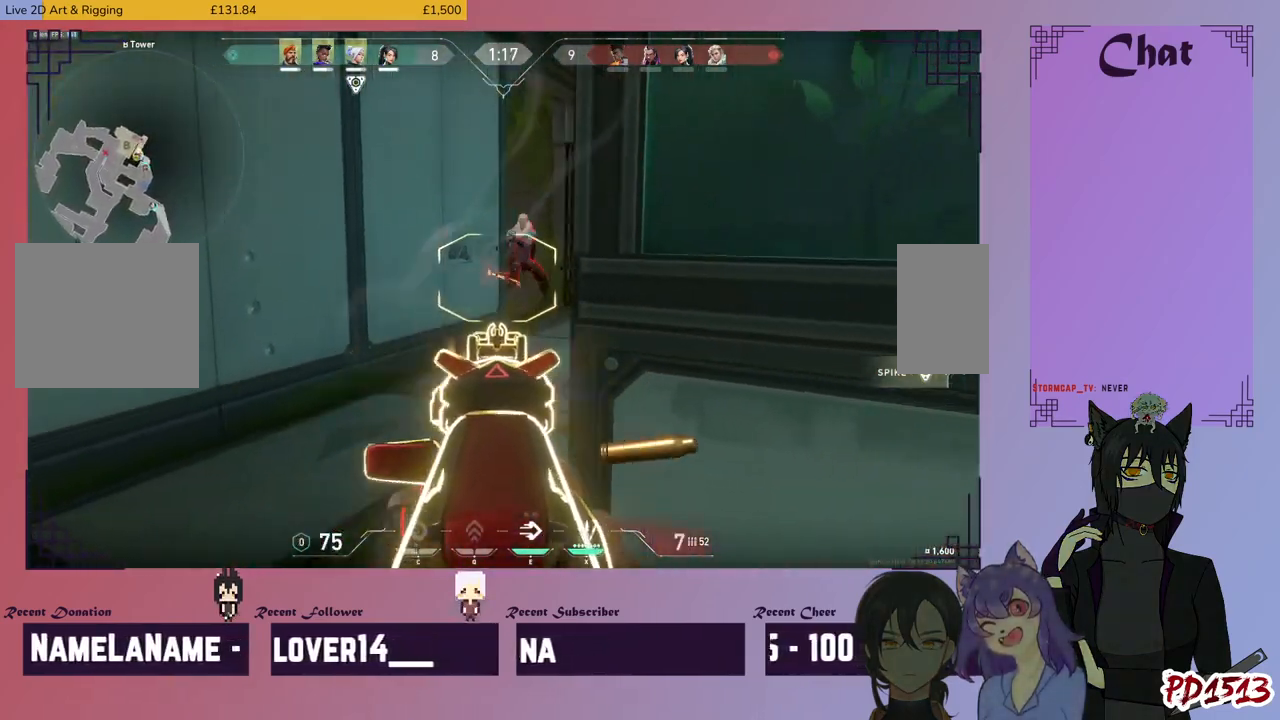
{"keys": ["d"], "mouse": [], "events": [[34, "mouse_right", "up"], [134, "w", "down"], [400, "w", "up"]]}
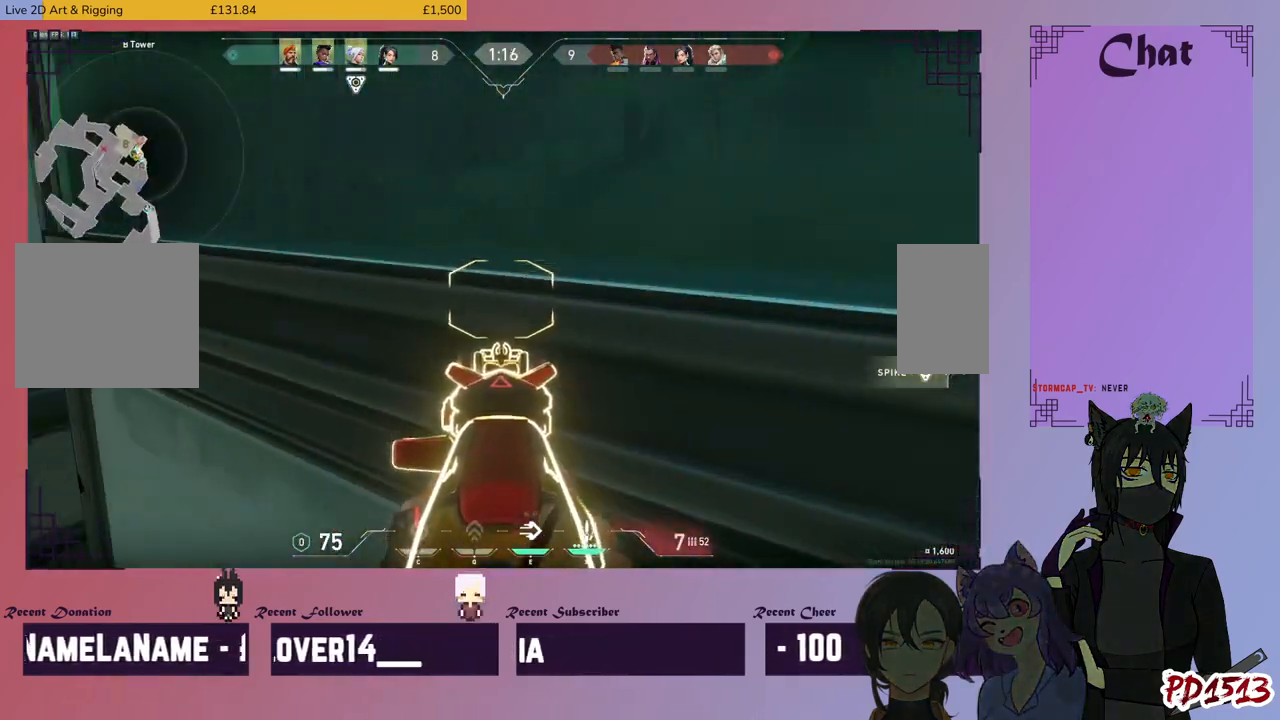
{"keys": ["r", "s"], "mouse": [], "events": [[67, "mouse_right", "down"], [167, "mouse_right", "up"], [167, "s", "down"], [334, "d", "up"], [500, "r", "down"]]}
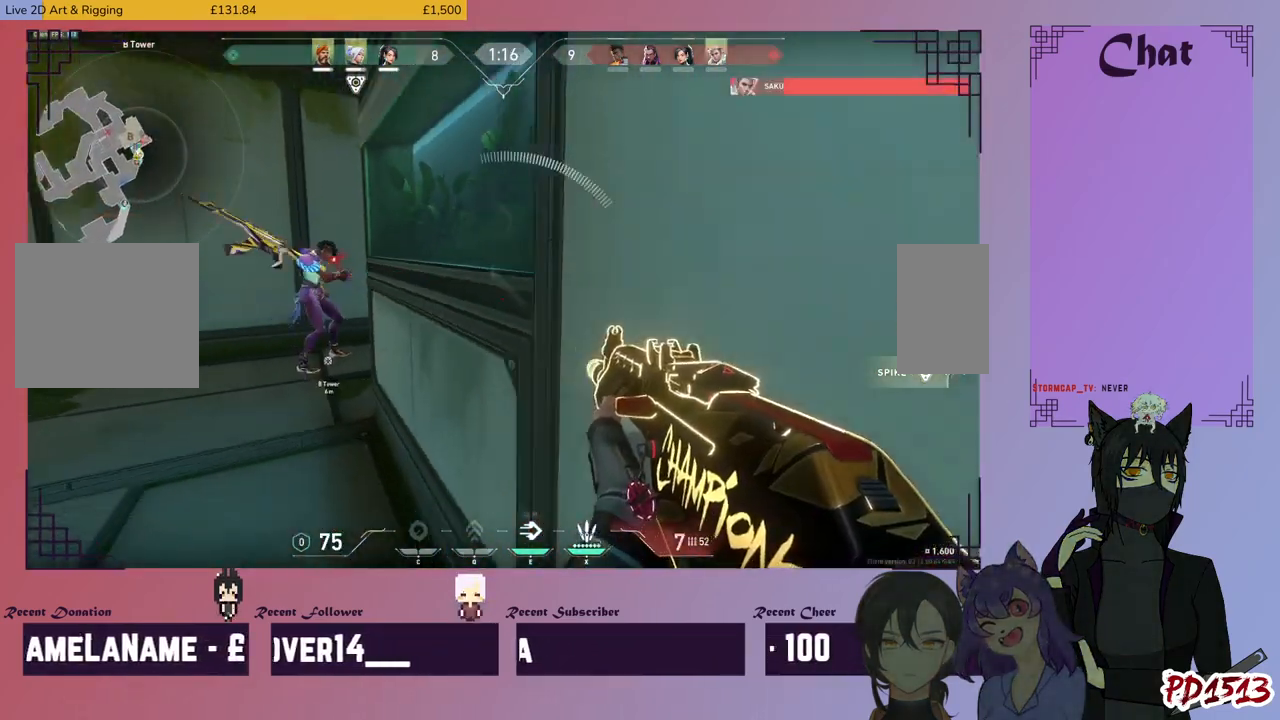
{"keys": ["d"], "mouse": [], "events": [[100, "r", "up"], [334, "d", "down"], [367, "s", "up"]]}
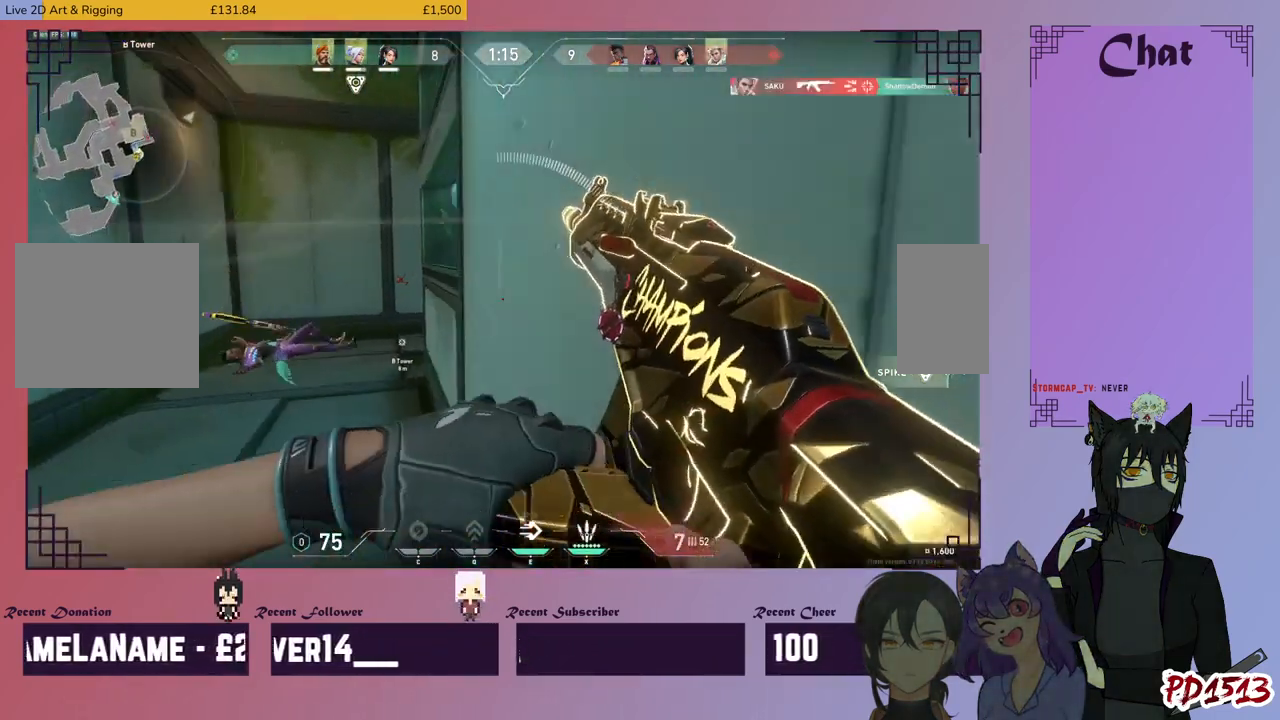
{"keys": ["d"], "mouse": [], "events": [[34, "w", "down"], [67, "d", "up"], [200, "a", "down"], [267, "w", "up"], [434, "a", "up"], [500, "d", "down"]]}
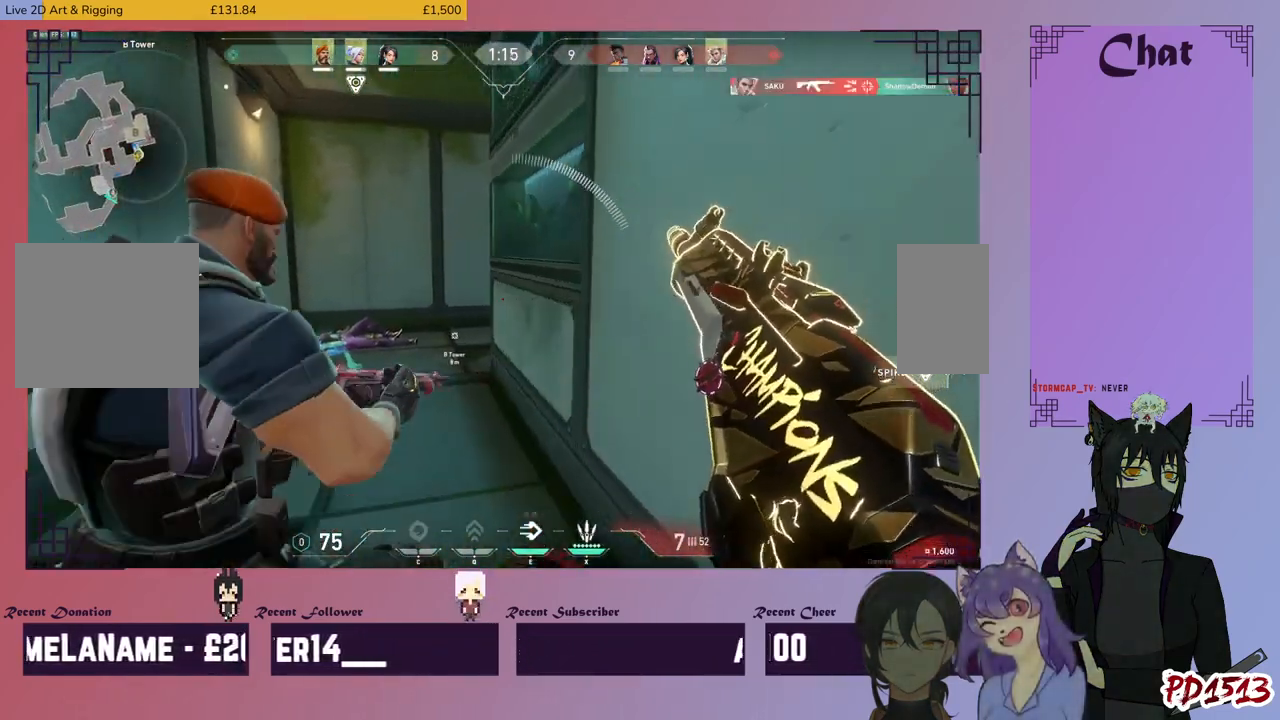
{"keys": ["a", "w"], "mouse": [], "events": [[234, "a", "down"], [234, "d", "up"], [467, "w", "down"]]}
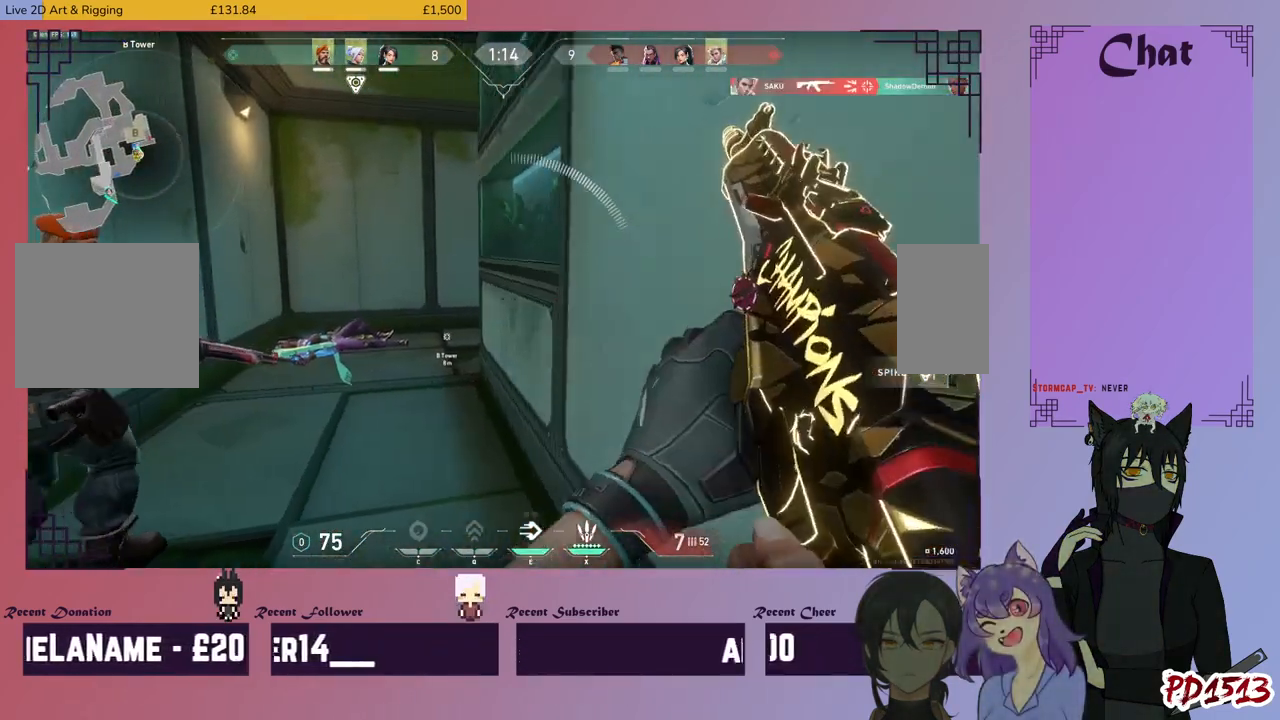
{"keys": ["w"], "mouse": [], "events": [[67, "a", "up"]]}
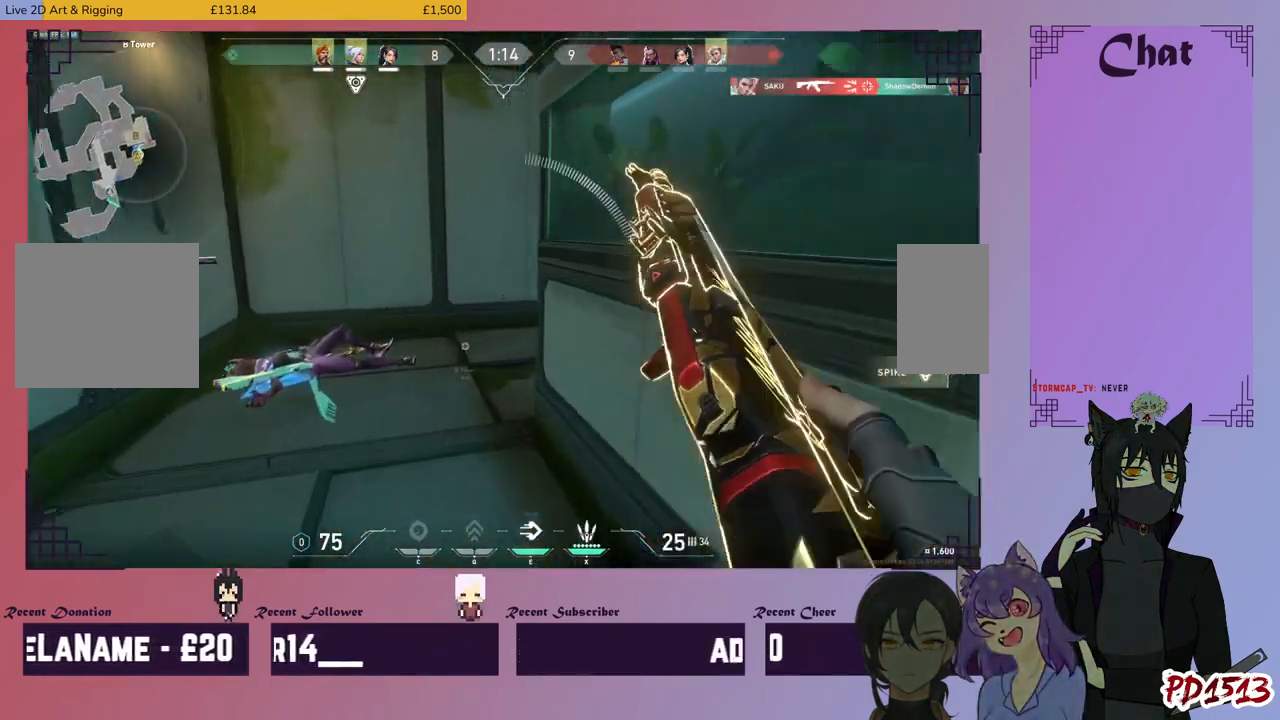
{"keys": ["a", "w"], "mouse": [], "events": [[67, "a", "down"], [167, "w", "up"], [367, "w", "down"]]}
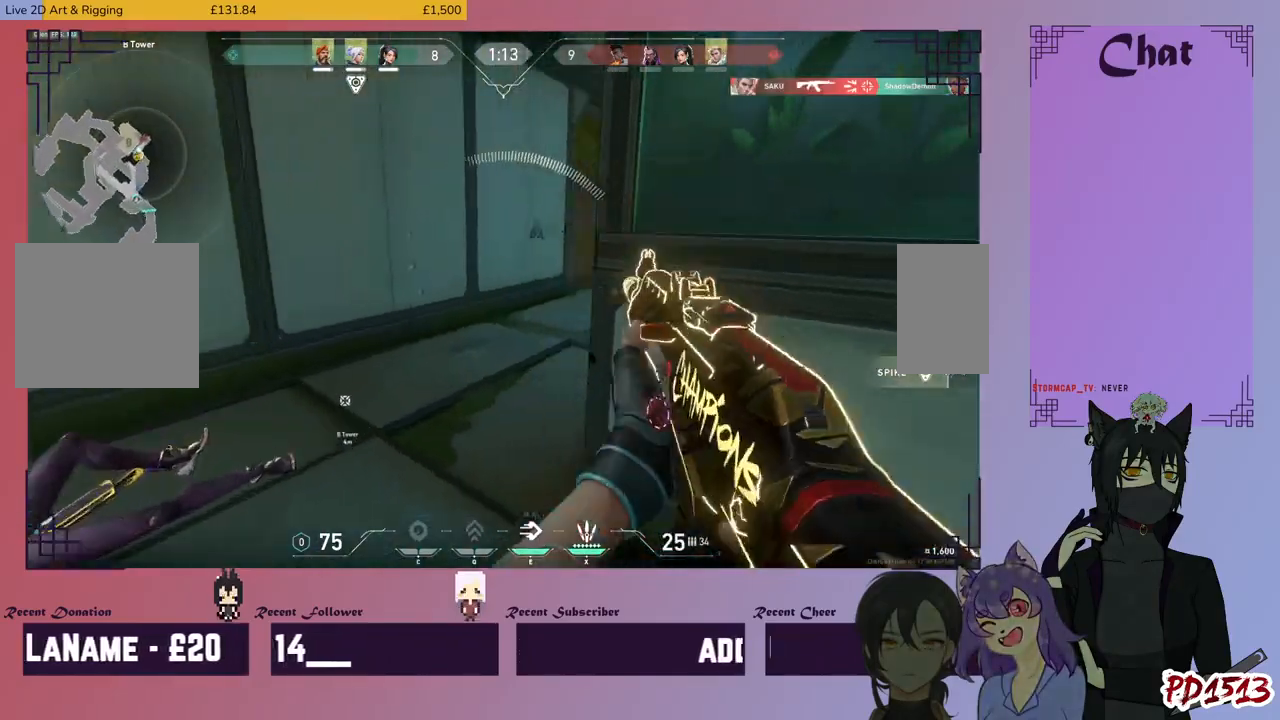
{"keys": ["w"], "mouse": ["left"], "events": [[134, "a", "up"], [134, "mouse_right", "down"], [267, "mouse_right", "up"], [334, "mouse_left", "down"]]}
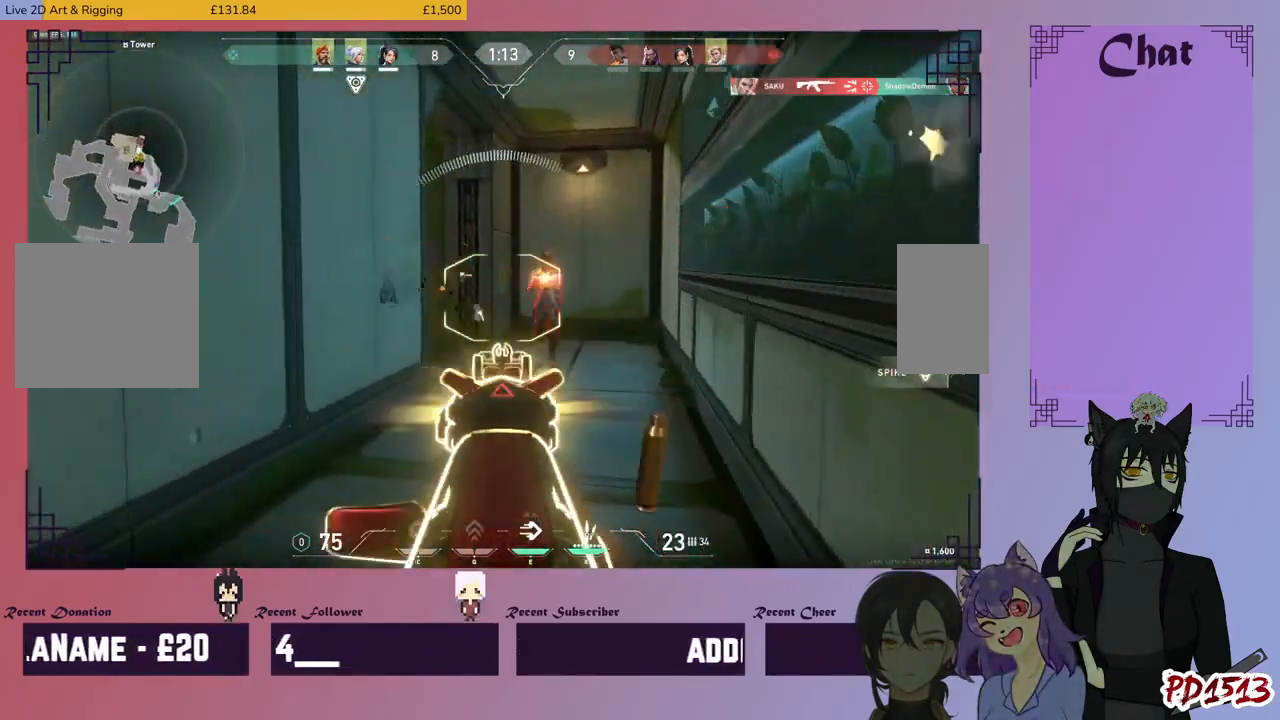
{"keys": [], "mouse": ["left"], "events": [[67, "w", "up"]]}
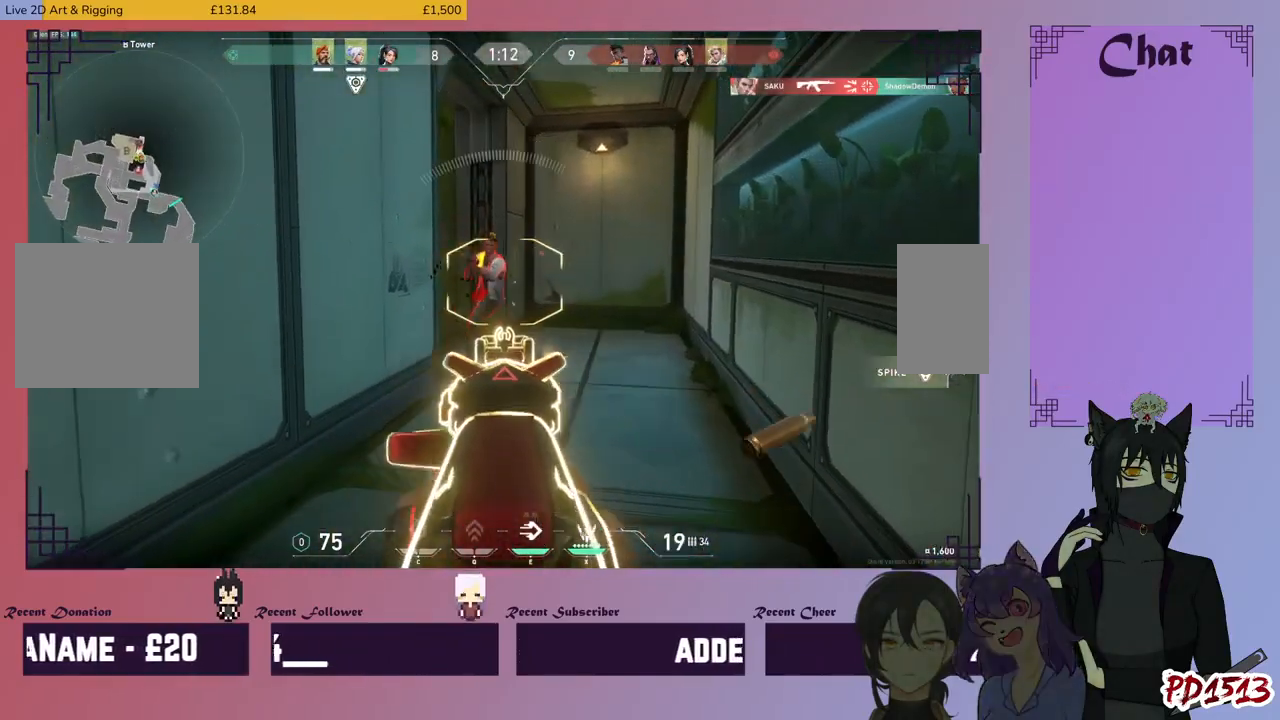
{"keys": ["w"], "mouse": ["left"], "events": [[300, "w", "down"]]}
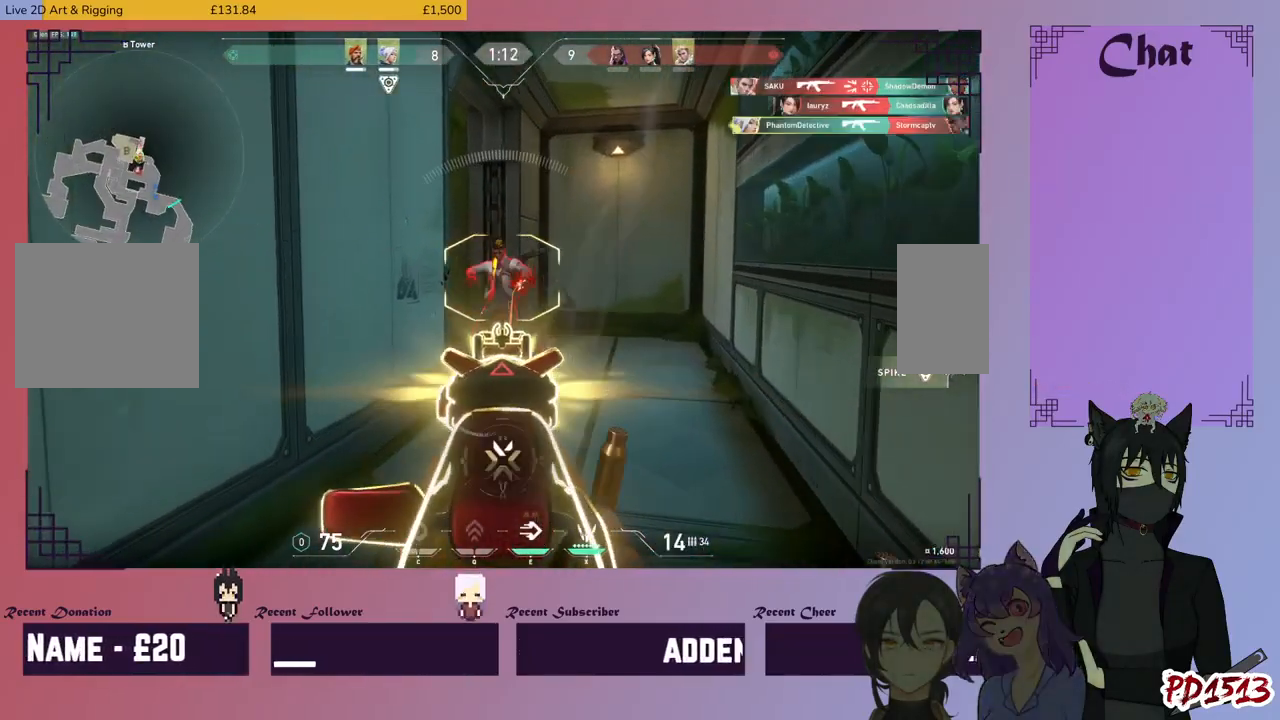
{"keys": ["d", "w"], "mouse": [], "events": [[200, "d", "down"], [234, "mouse_left", "up"], [400, "mouse_right", "down"], [500, "mouse_right", "up"]]}
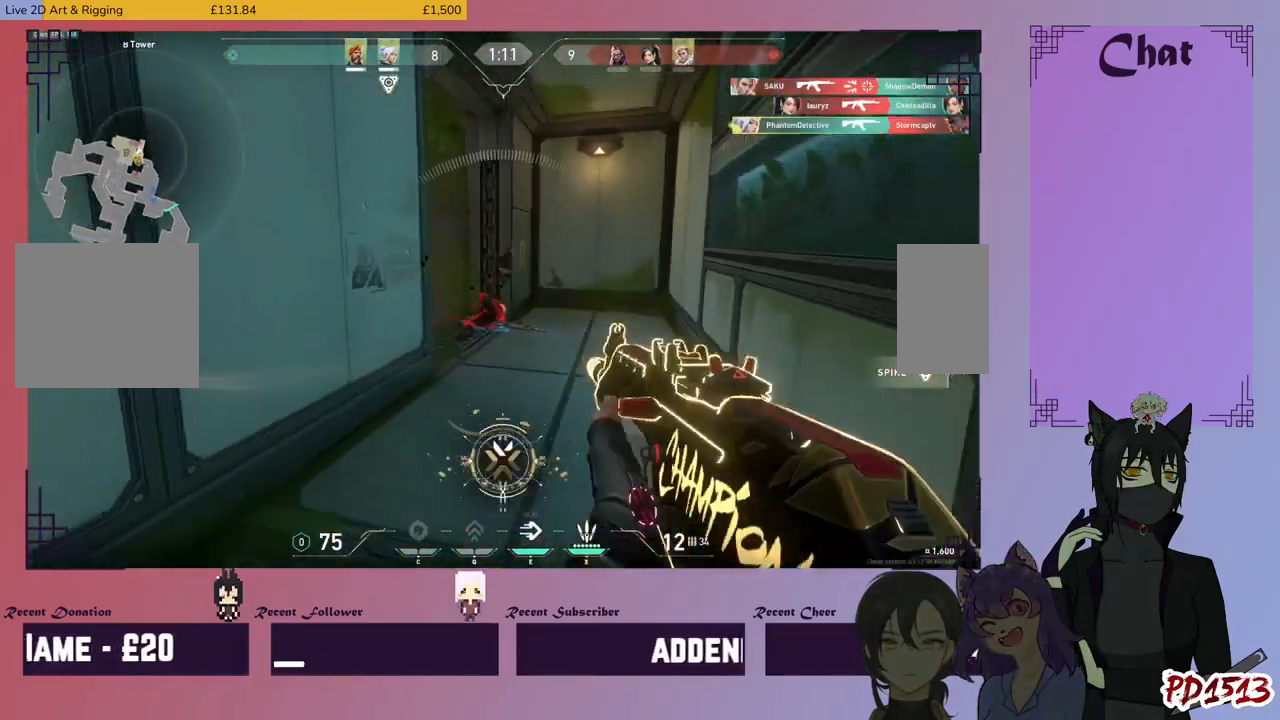
{"keys": ["d", "w"], "mouse": [], "events": []}
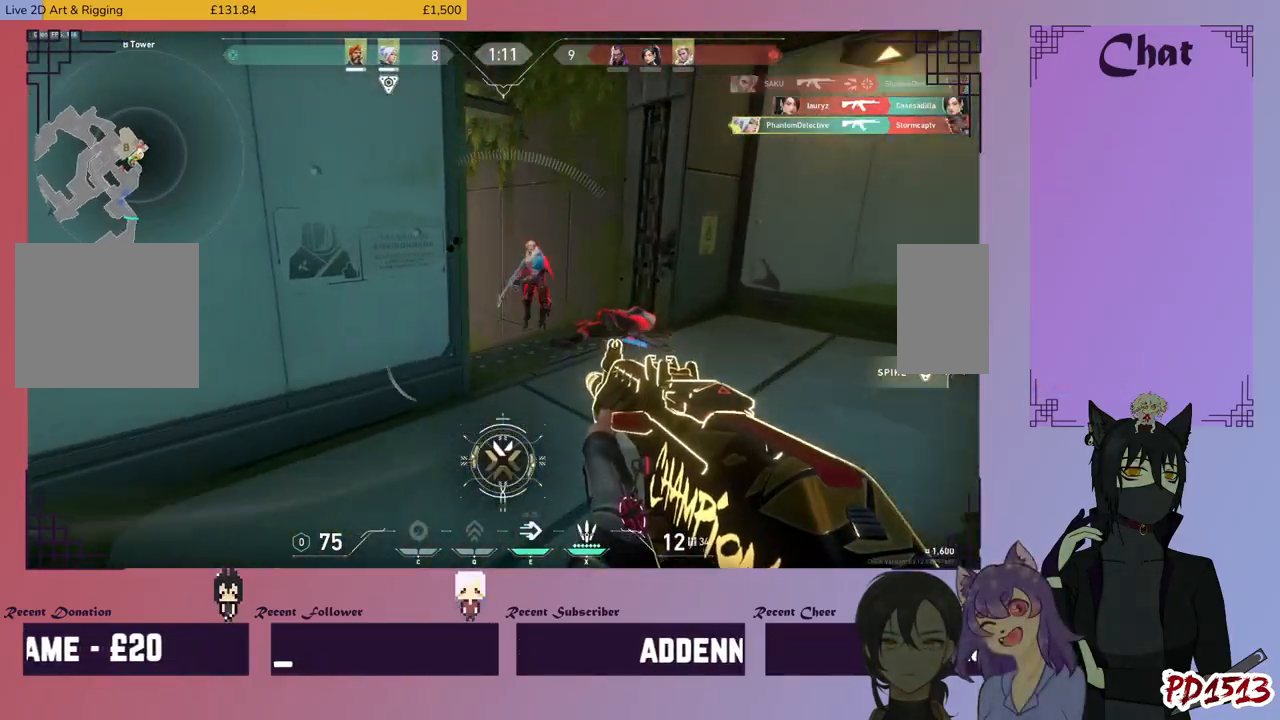
{"keys": [], "mouse": ["left"], "events": [[134, "mouse_right", "down"], [200, "w", "up"], [234, "mouse_left", "down"], [234, "mouse_right", "up"], [500, "d", "up"]]}
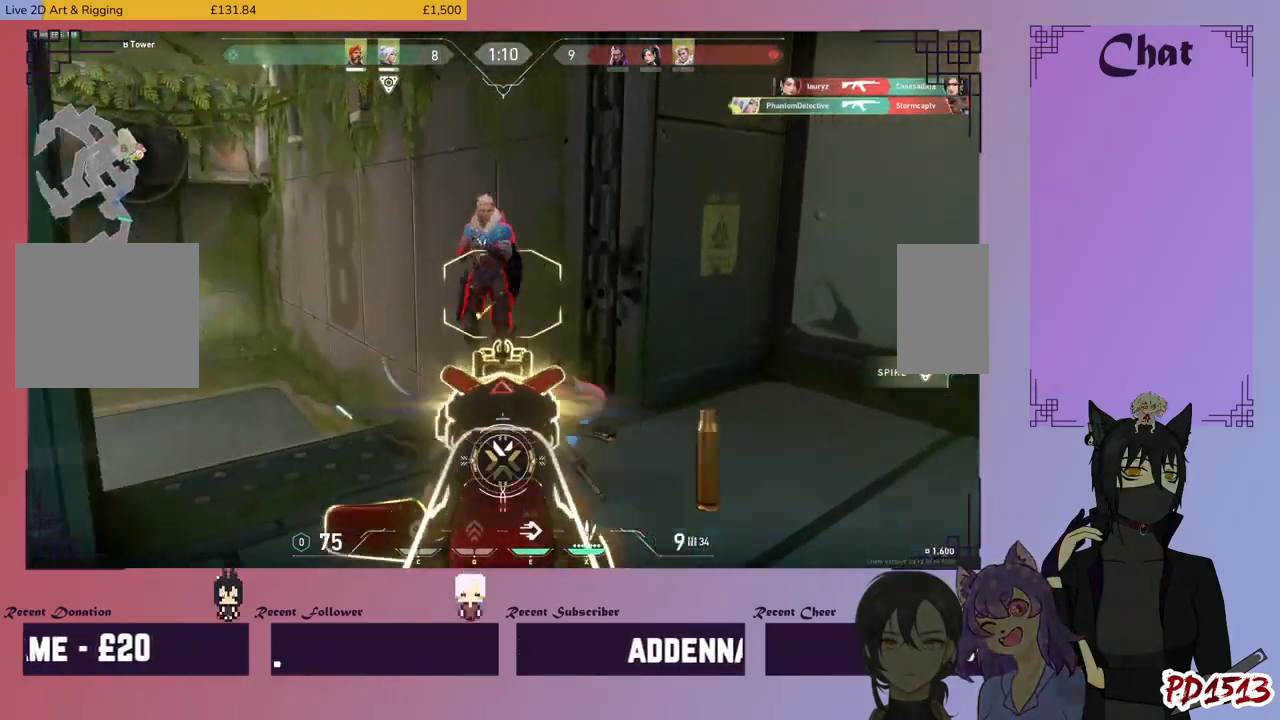
{"keys": [], "mouse": ["left"], "events": []}
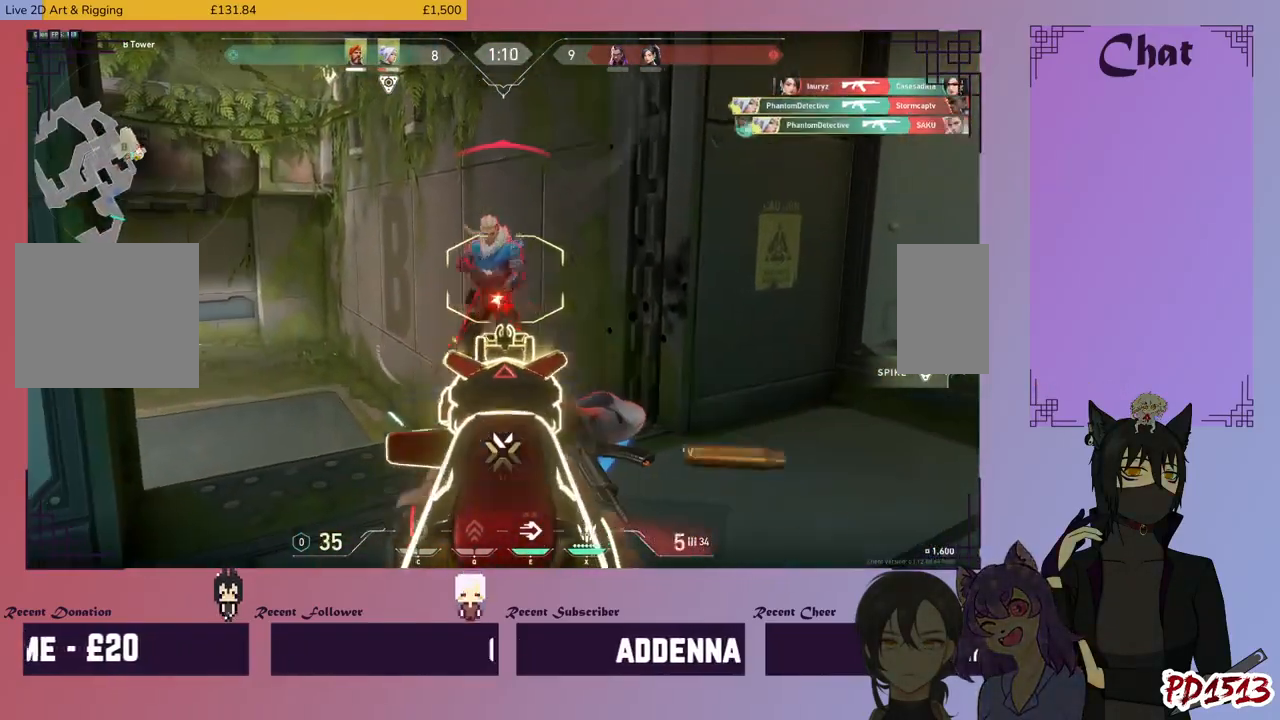
{"keys": ["d", "w"], "mouse": [], "events": [[234, "mouse_left", "up"], [234, "mouse_right", "down"], [234, "w", "down"], [334, "d", "down"], [367, "mouse_right", "up"]]}
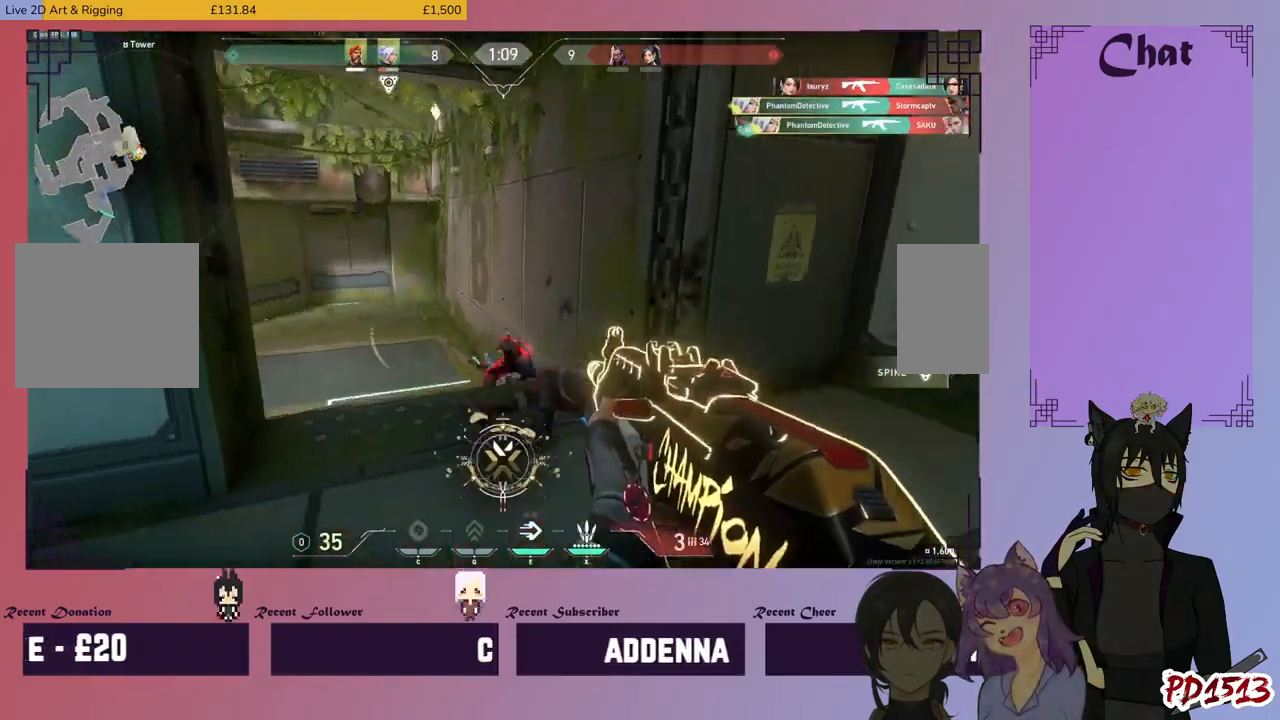
{"keys": ["a"], "mouse": [], "events": [[100, "d", "up"], [200, "r", "down"], [267, "r", "up"], [334, "a", "down"], [367, "w", "up"]]}
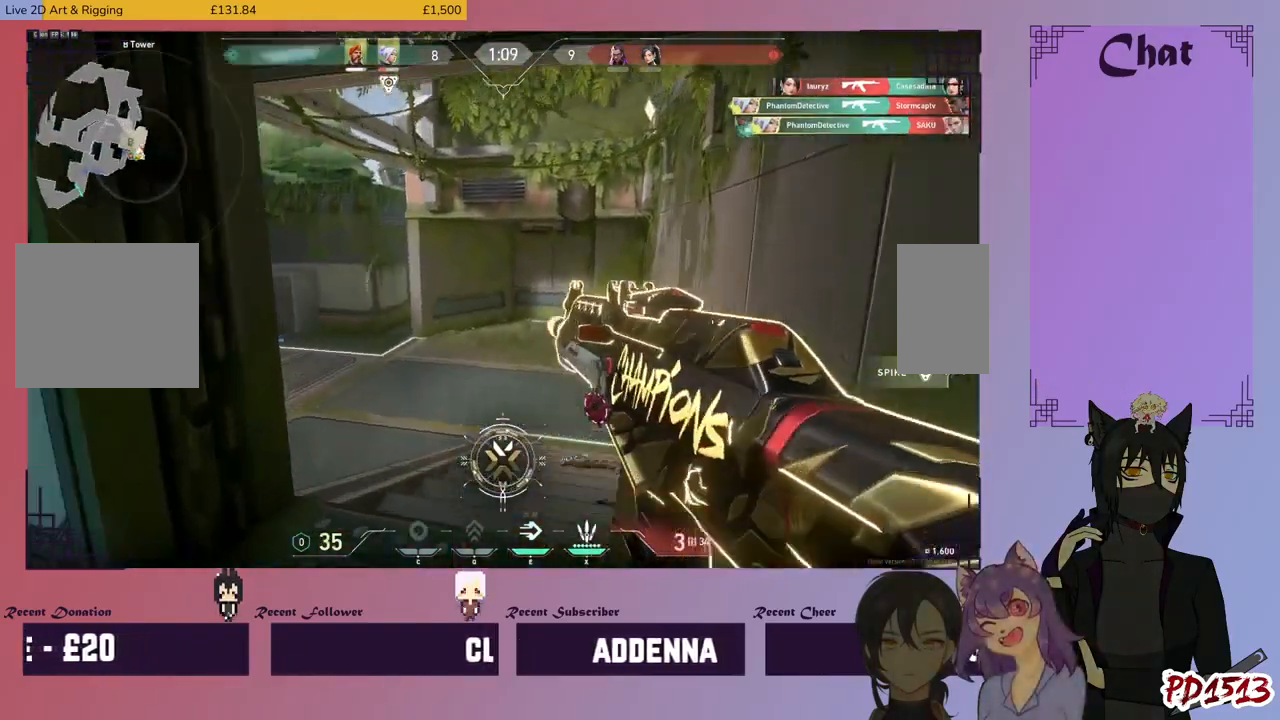
{"keys": ["a", "w"], "mouse": [], "events": [[234, "w", "down"]]}